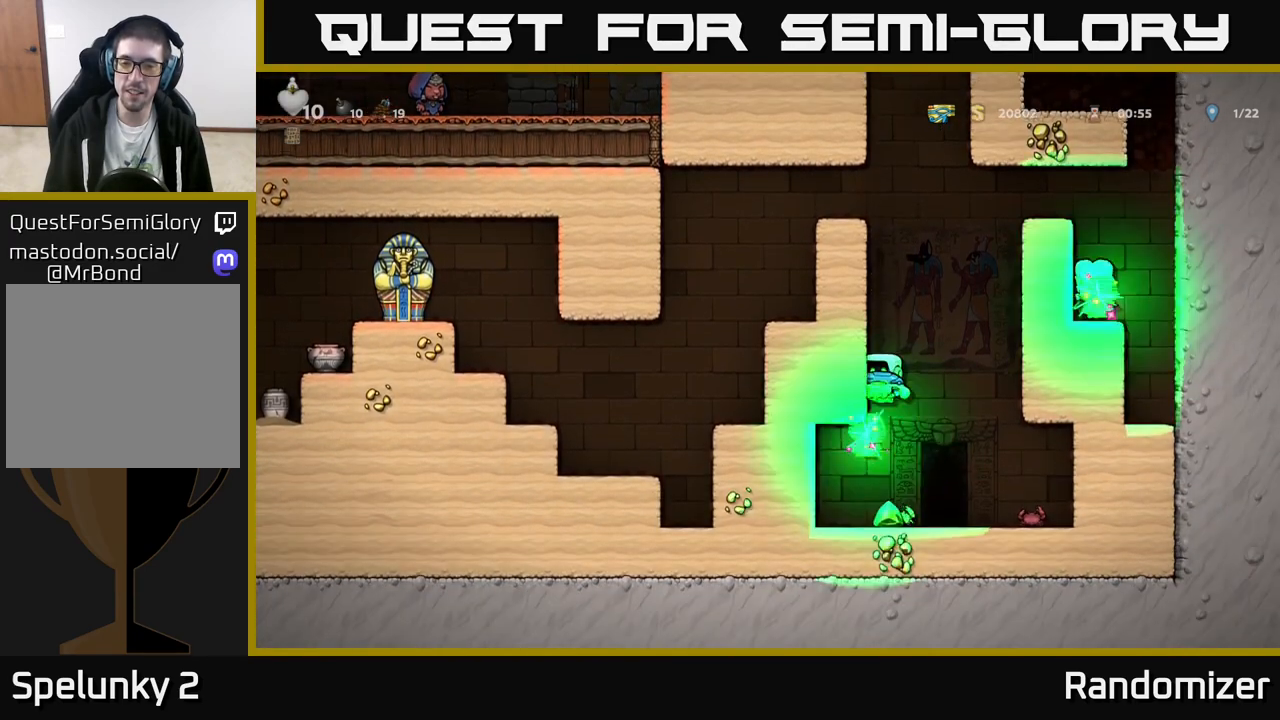
Gameplay with a controller (Xbox layout); each line is a JSON object with the inputs held at the frame after it. "events" lists button and stick changes between this image and that frame as [ms after this image, input, new state], when the widget could be followed in between. Not read: right_stick.
{"buttons": [], "left_stick": "right", "events": [[33, "left_stick", "center"], [433, "left_stick", "right"]]}
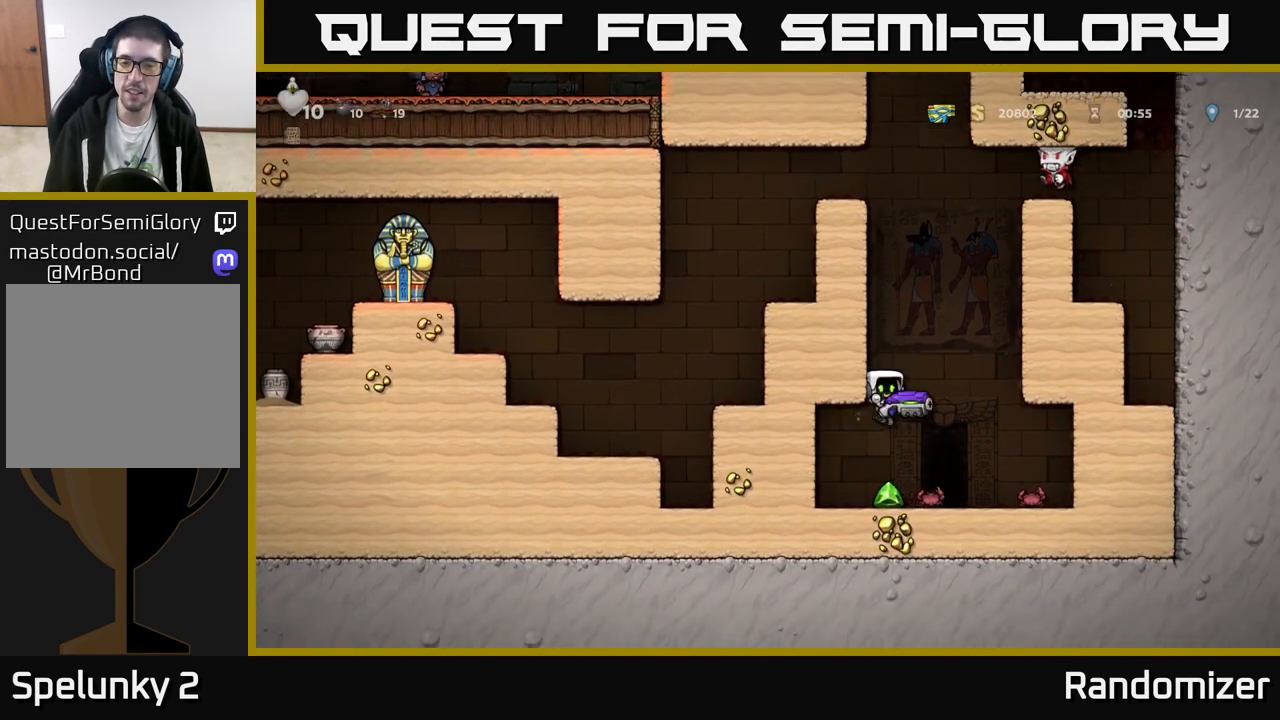
{"buttons": [], "left_stick": "right", "events": [[117, "left_stick", "left"], [400, "left_stick", "right"]]}
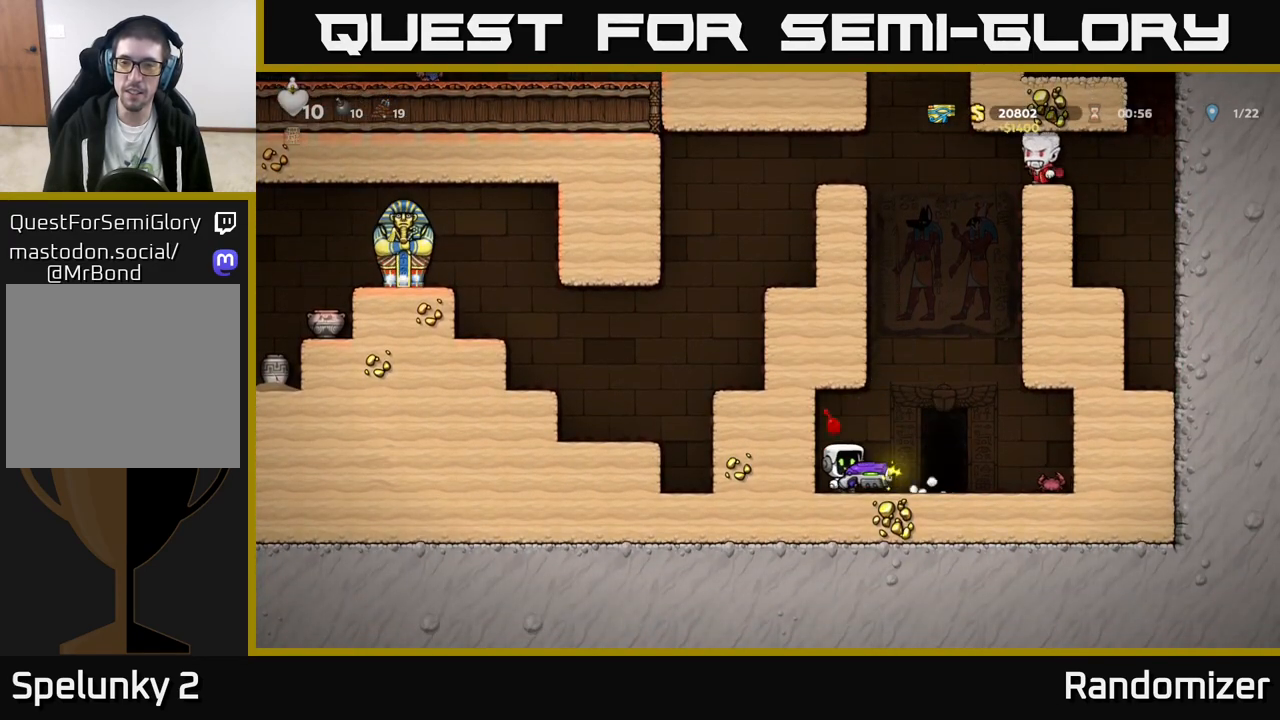
{"buttons": [], "left_stick": "right", "events": [[267, "left_stick", "left"], [433, "left_stick", "center"], [483, "left_stick", "right"]]}
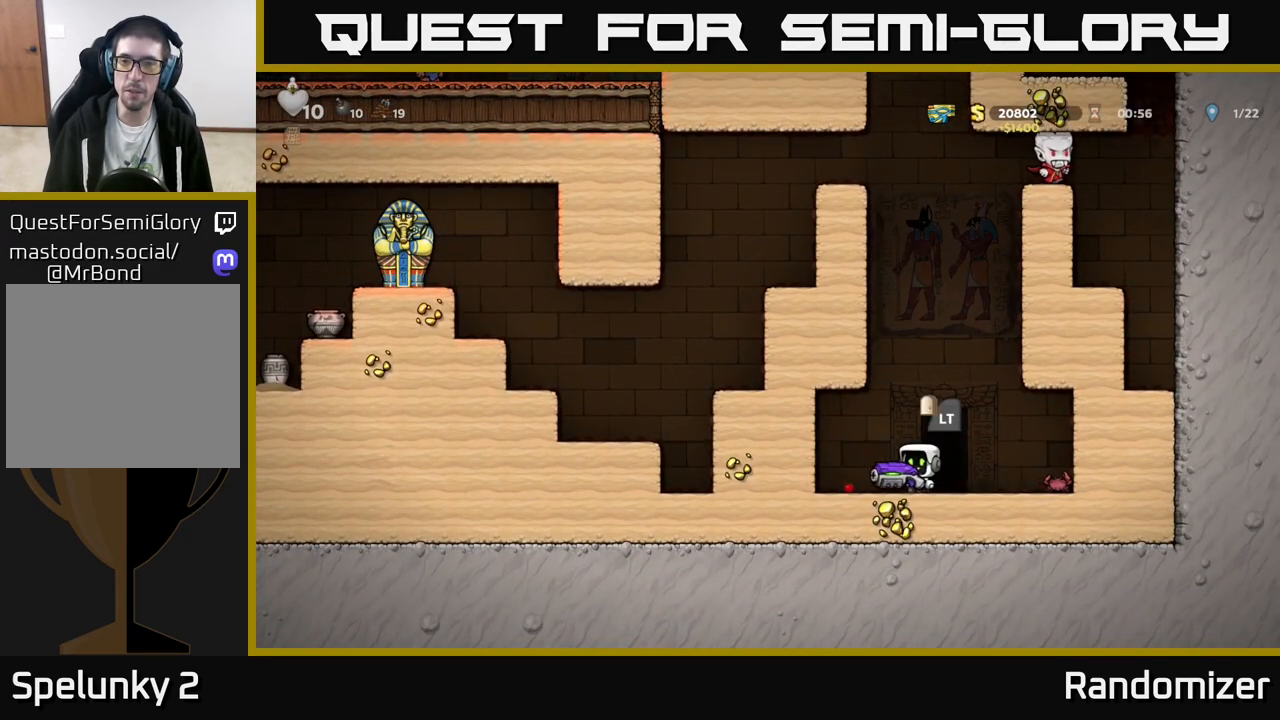
{"buttons": [], "left_stick": "center", "events": [[150, "A", "down"], [233, "left_stick", "up"], [333, "A", "up"], [367, "left_stick", "left"], [450, "left_stick", "center"]]}
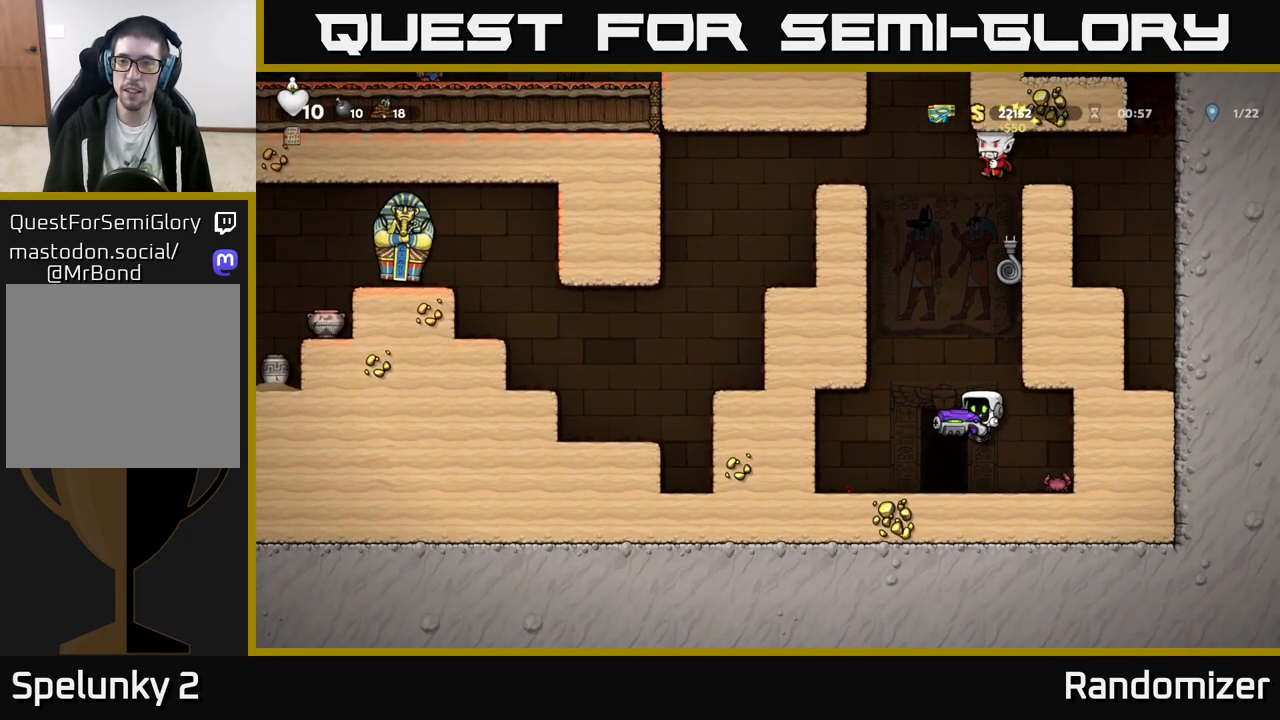
{"buttons": ["X"], "left_stick": "left", "events": [[250, "left_stick", "right"], [450, "left_stick", "left"], [483, "X", "down"]]}
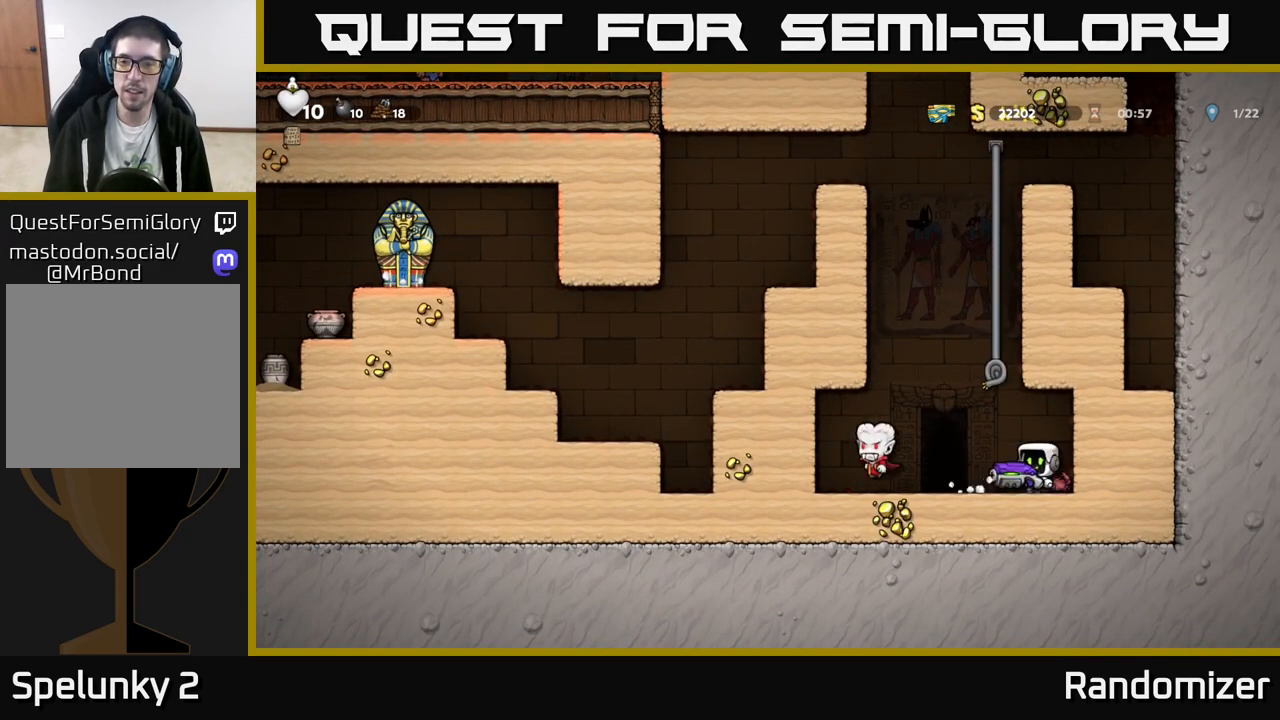
{"buttons": [], "left_stick": "center", "events": [[33, "X", "up"], [67, "left_stick", "center"]]}
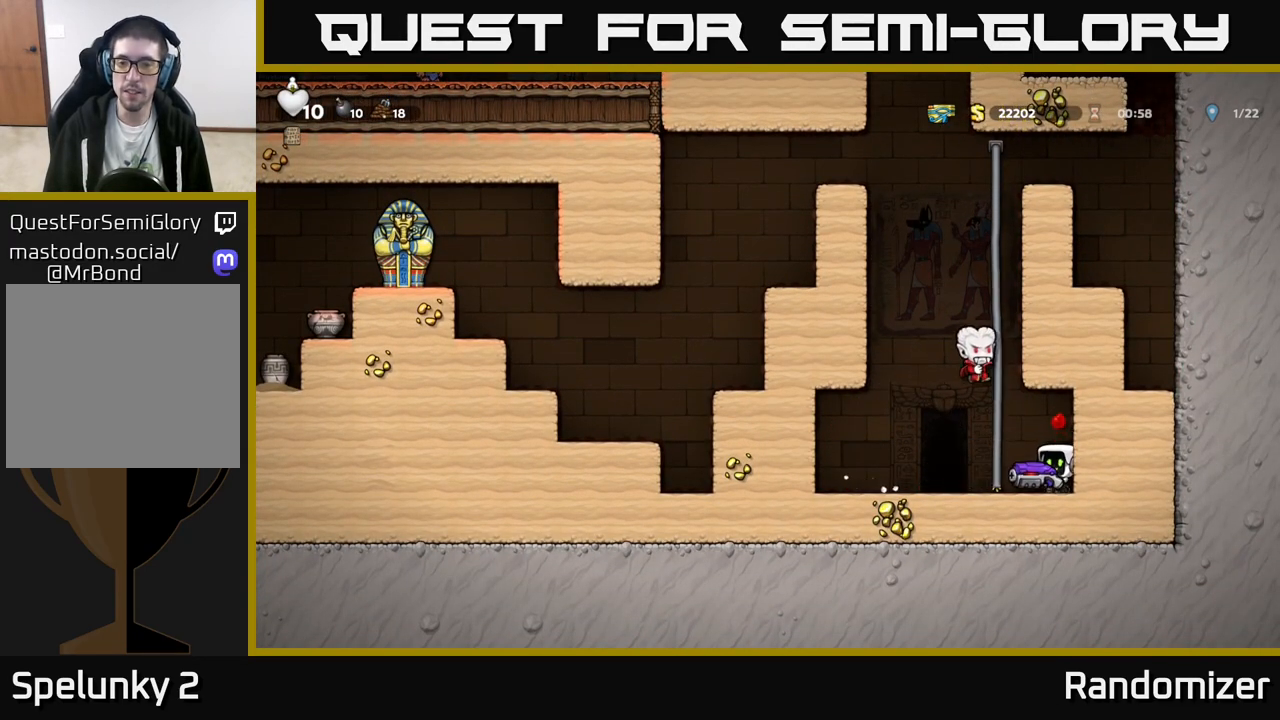
{"buttons": [], "left_stick": "center", "events": [[183, "A", "down"], [400, "A", "up"]]}
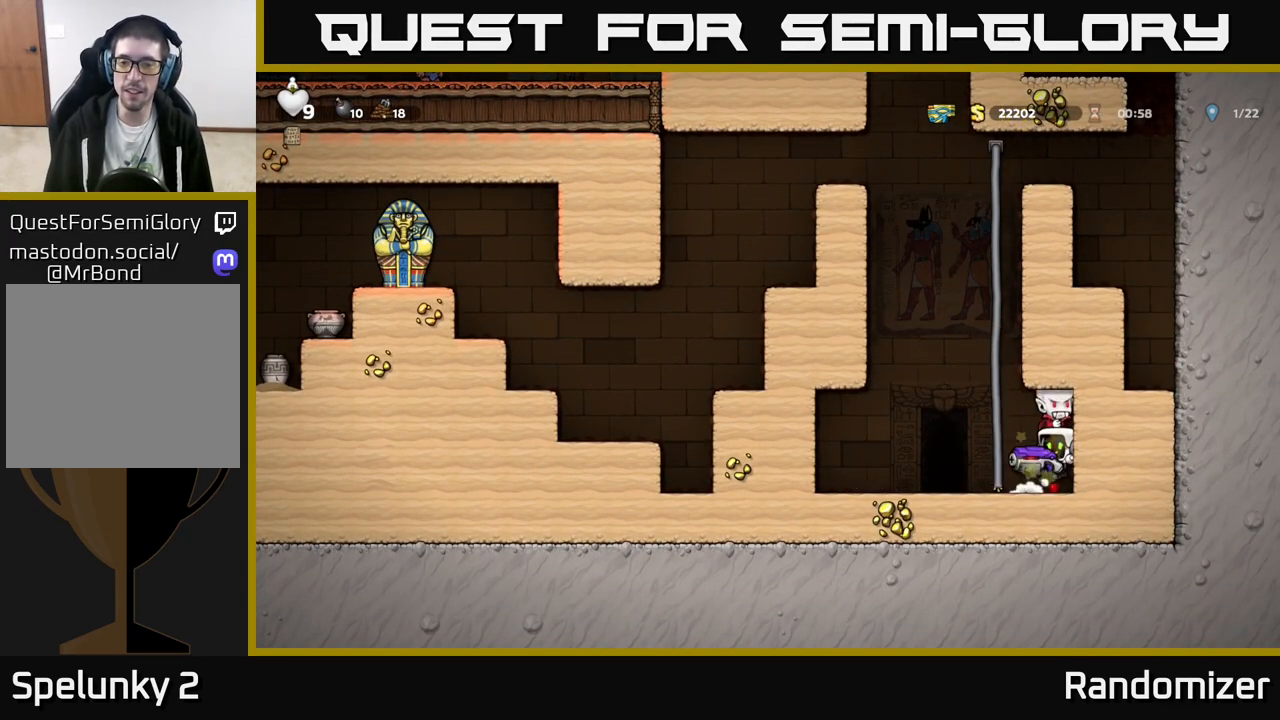
{"buttons": [], "left_stick": "center", "events": [[250, "A", "down"], [367, "X", "down"], [400, "A", "up"], [450, "X", "up"]]}
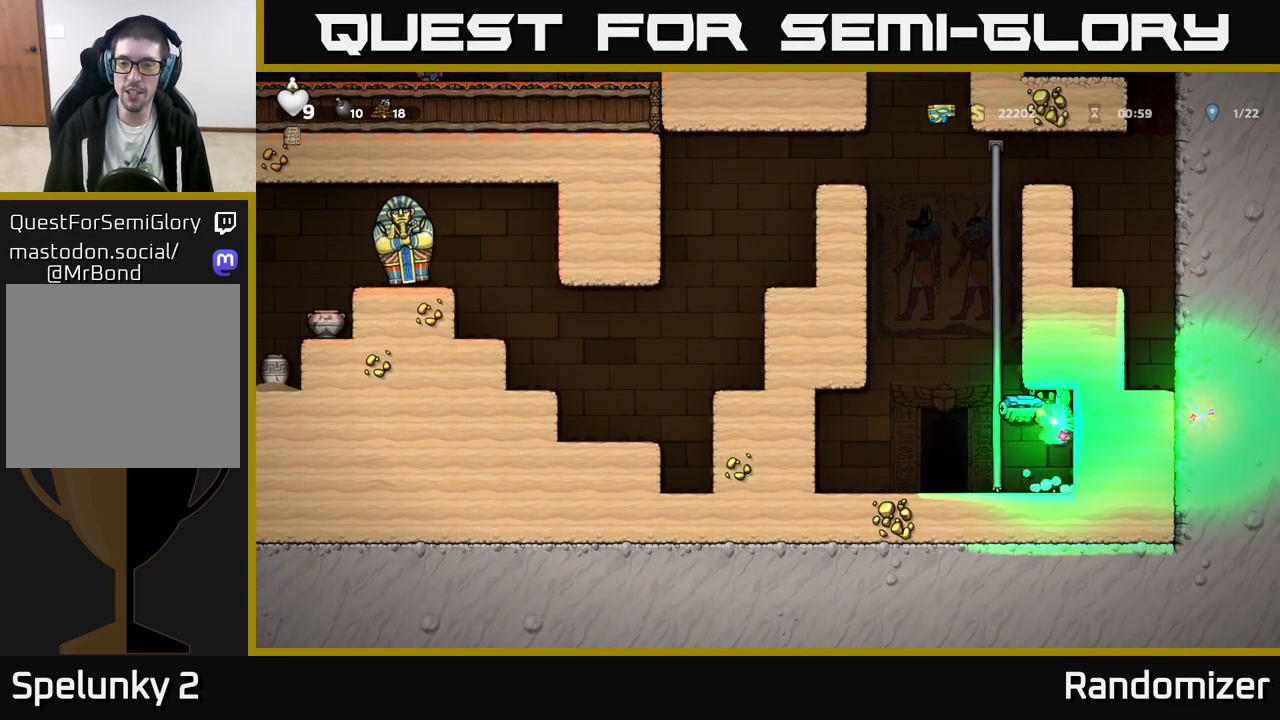
{"buttons": ["A"], "left_stick": "right", "events": [[200, "left_stick", "left"], [417, "left_stick", "center"], [433, "A", "down"], [483, "left_stick", "right"]]}
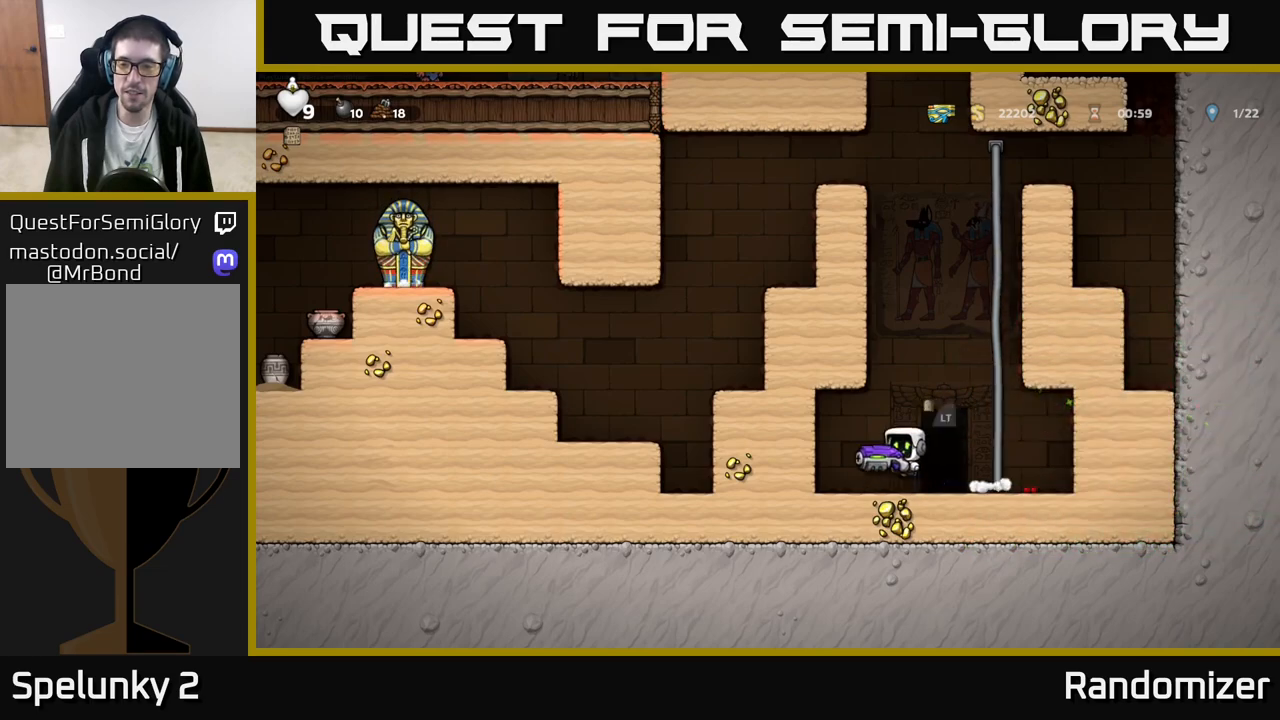
{"buttons": [], "left_stick": "up", "events": [[250, "A", "up"], [317, "left_stick", "up"]]}
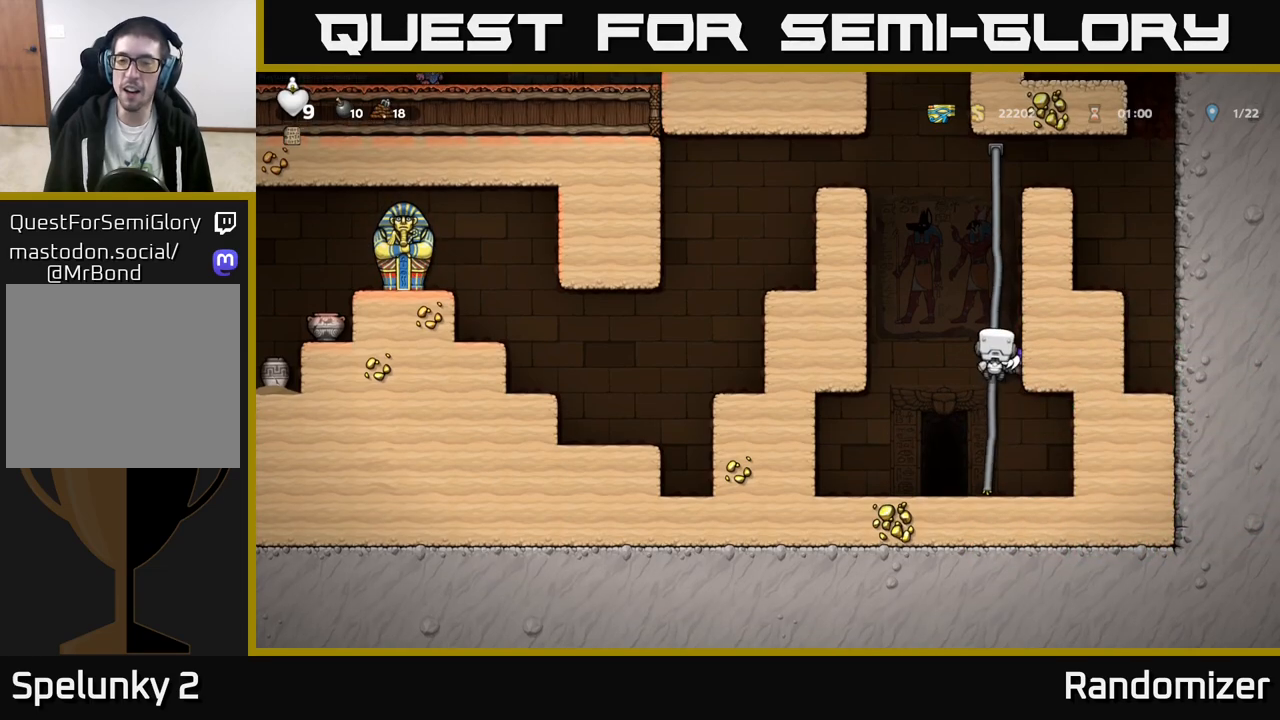
{"buttons": [], "left_stick": "up", "events": [[50, "left_stick", "center"], [233, "left_stick", "up"]]}
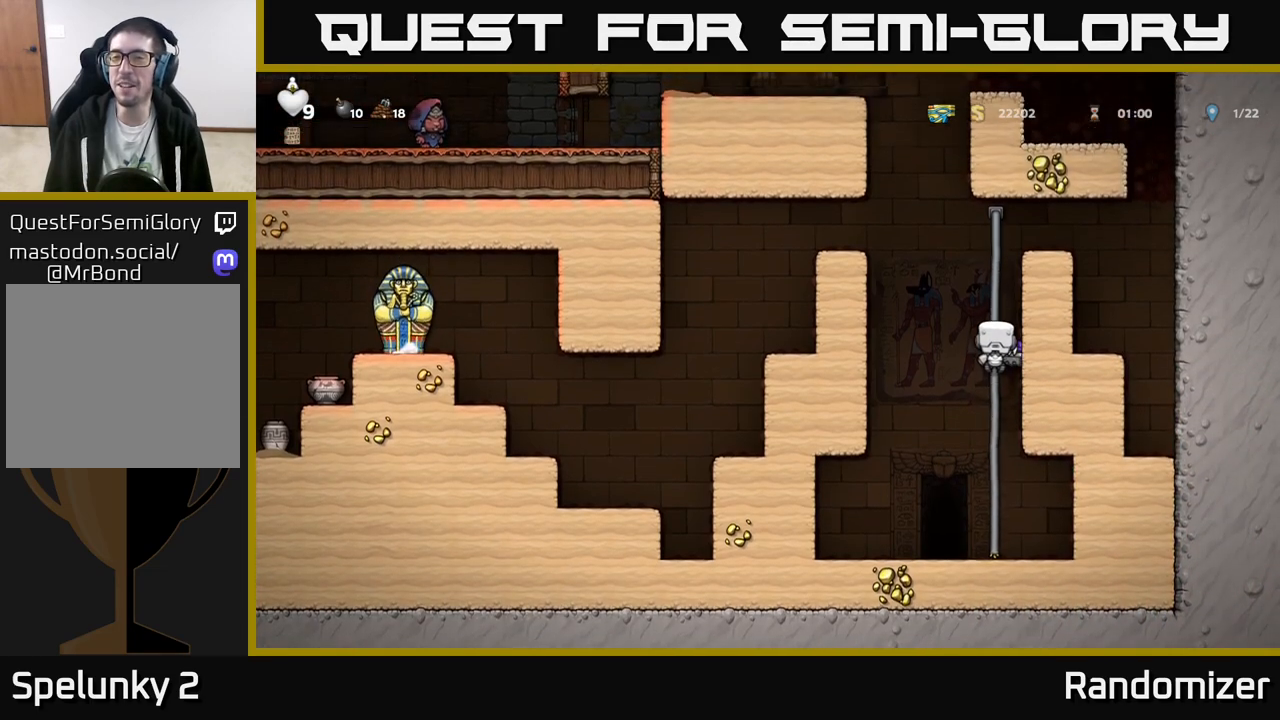
{"buttons": [], "left_stick": "left", "events": [[183, "A", "down"], [183, "left_stick", "left"], [500, "A", "up"]]}
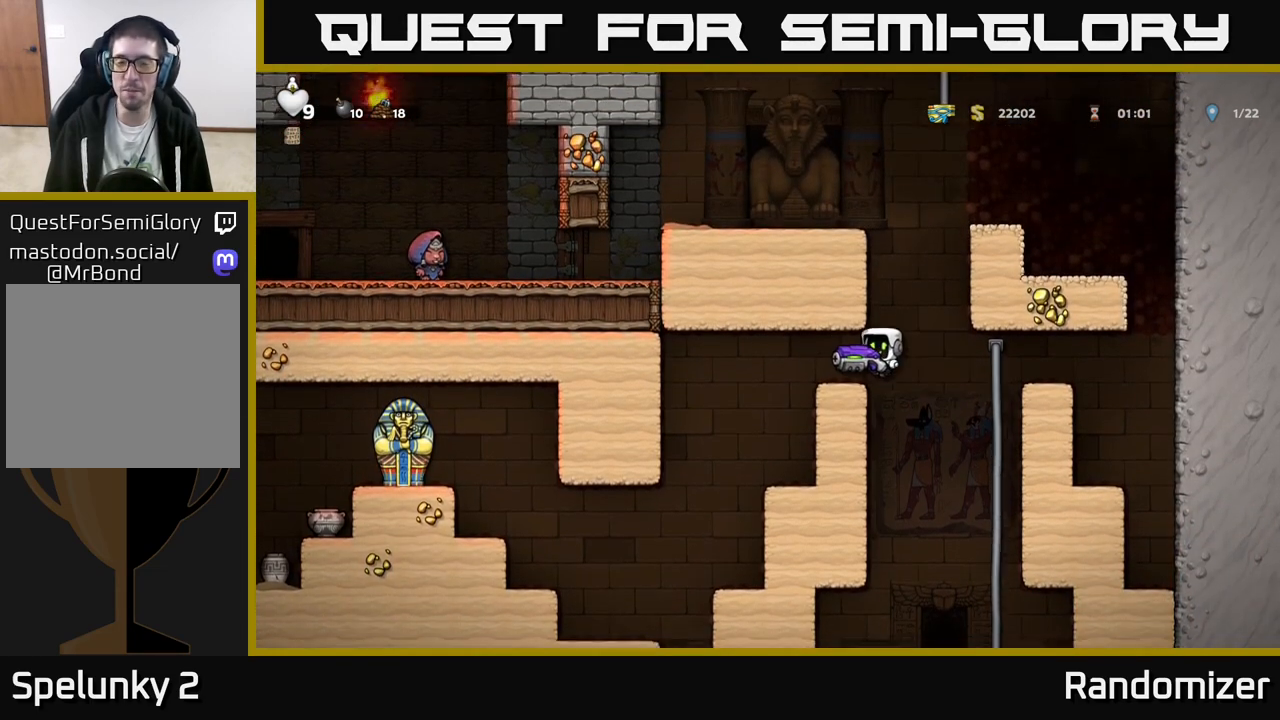
{"buttons": [], "left_stick": "center", "events": [[67, "left_stick", "center"], [233, "left_stick", "left"], [417, "left_stick", "center"]]}
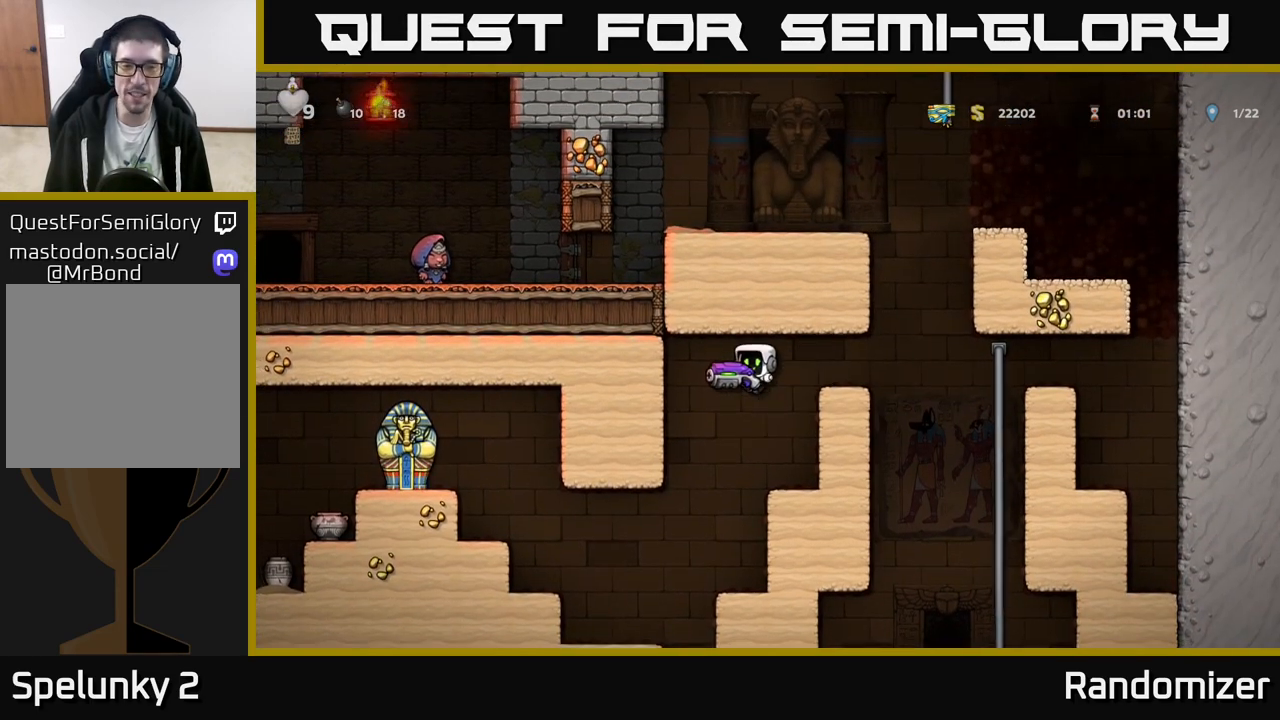
{"buttons": [], "left_stick": "right", "events": [[417, "left_stick", "right"]]}
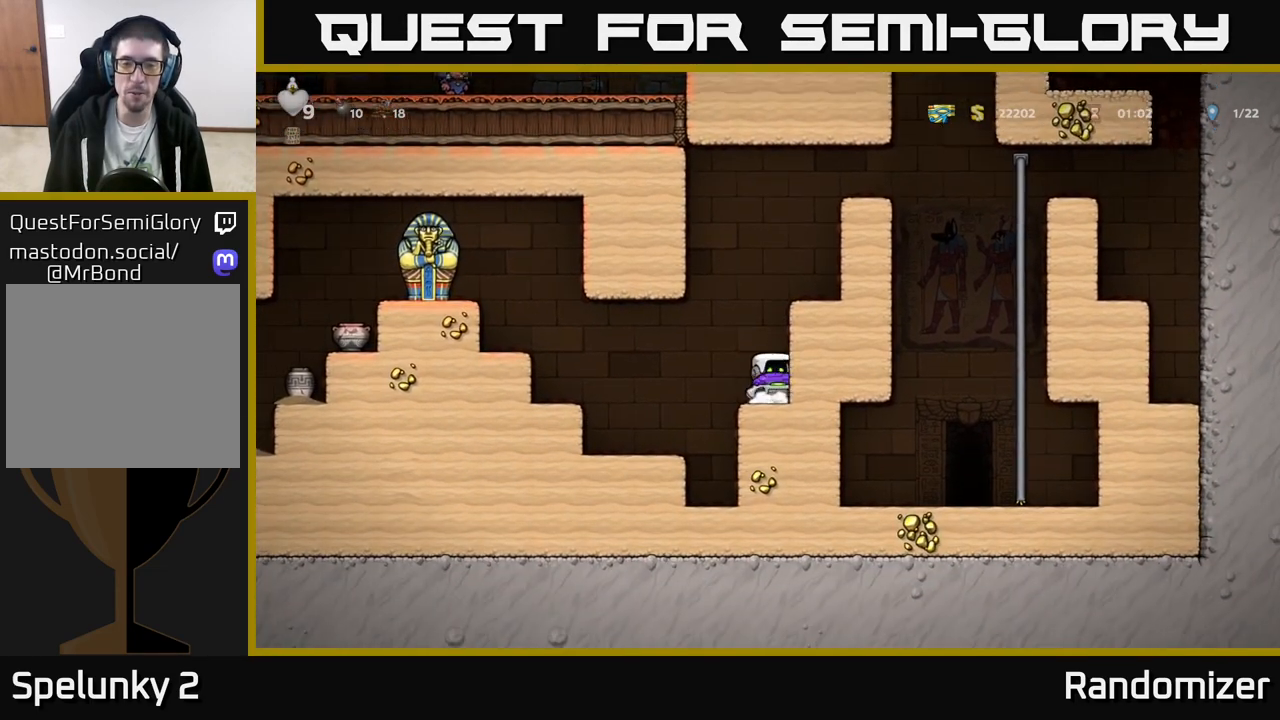
{"buttons": ["A"], "left_stick": "left", "events": [[50, "left_stick", "down"], [83, "X", "down"], [150, "X", "up"], [267, "left_stick", "left"], [333, "A", "down"]]}
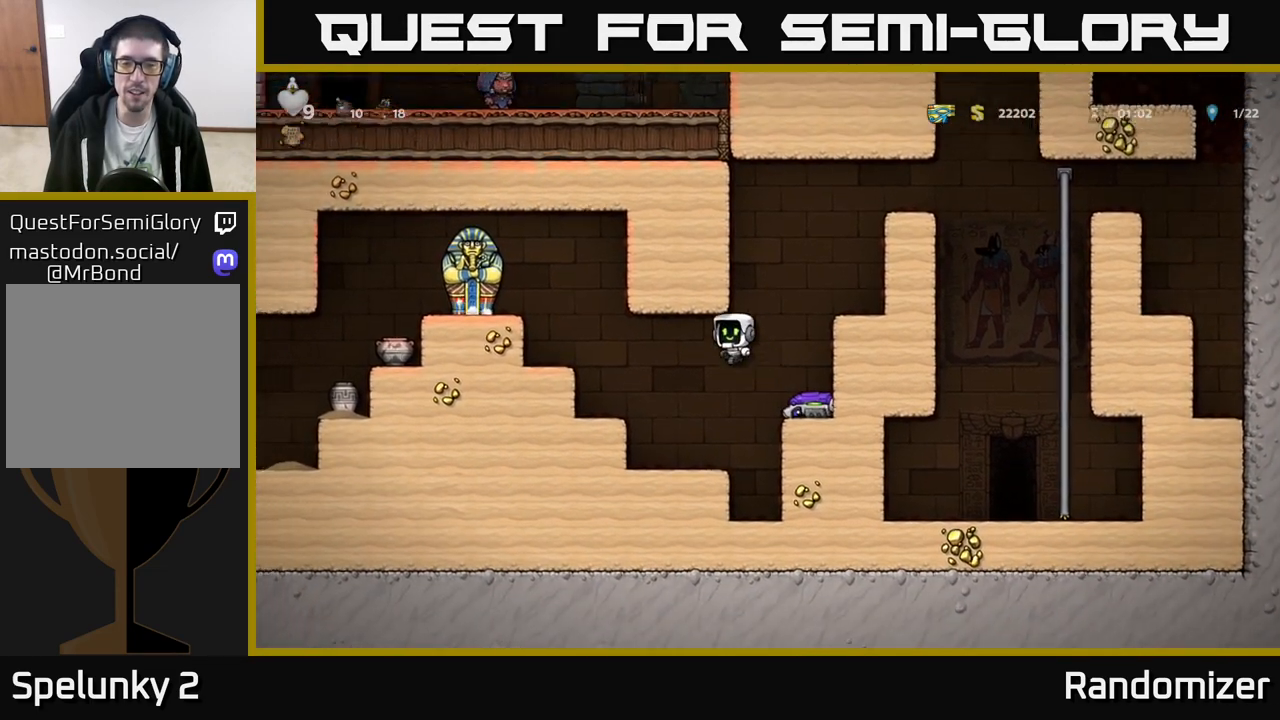
{"buttons": [], "left_stick": "left", "events": [[17, "A", "up"], [333, "A", "down"], [483, "A", "up"]]}
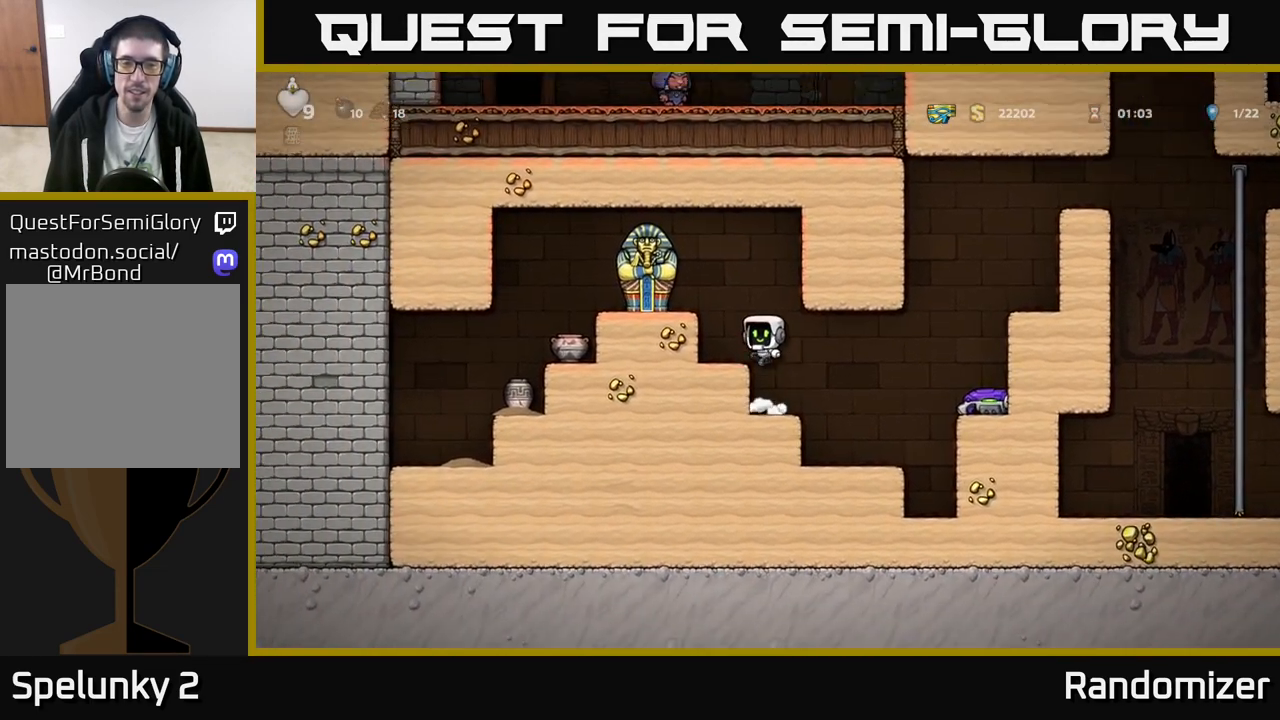
{"buttons": [], "left_stick": "center", "events": [[100, "left_stick", "center"], [150, "X", "down"], [200, "A", "down"], [233, "X", "up"], [467, "A", "up"]]}
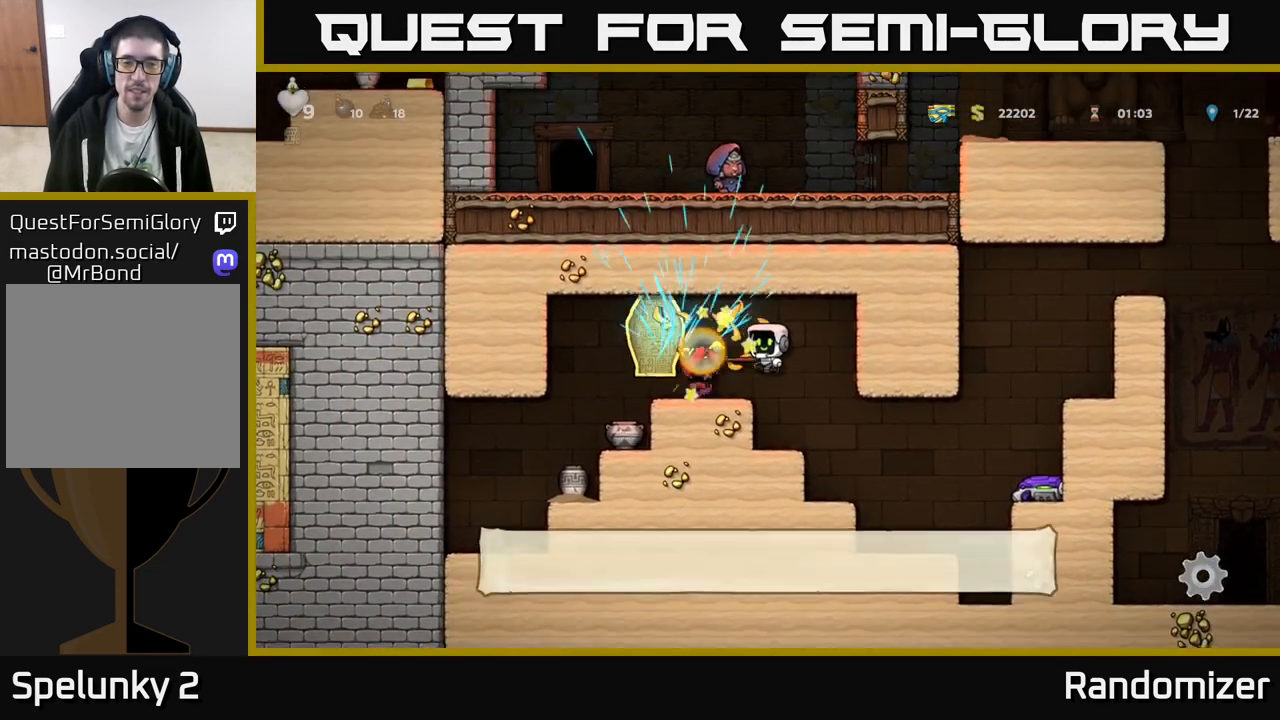
{"buttons": ["A"], "left_stick": "left", "events": [[400, "A", "down"], [450, "left_stick", "left"]]}
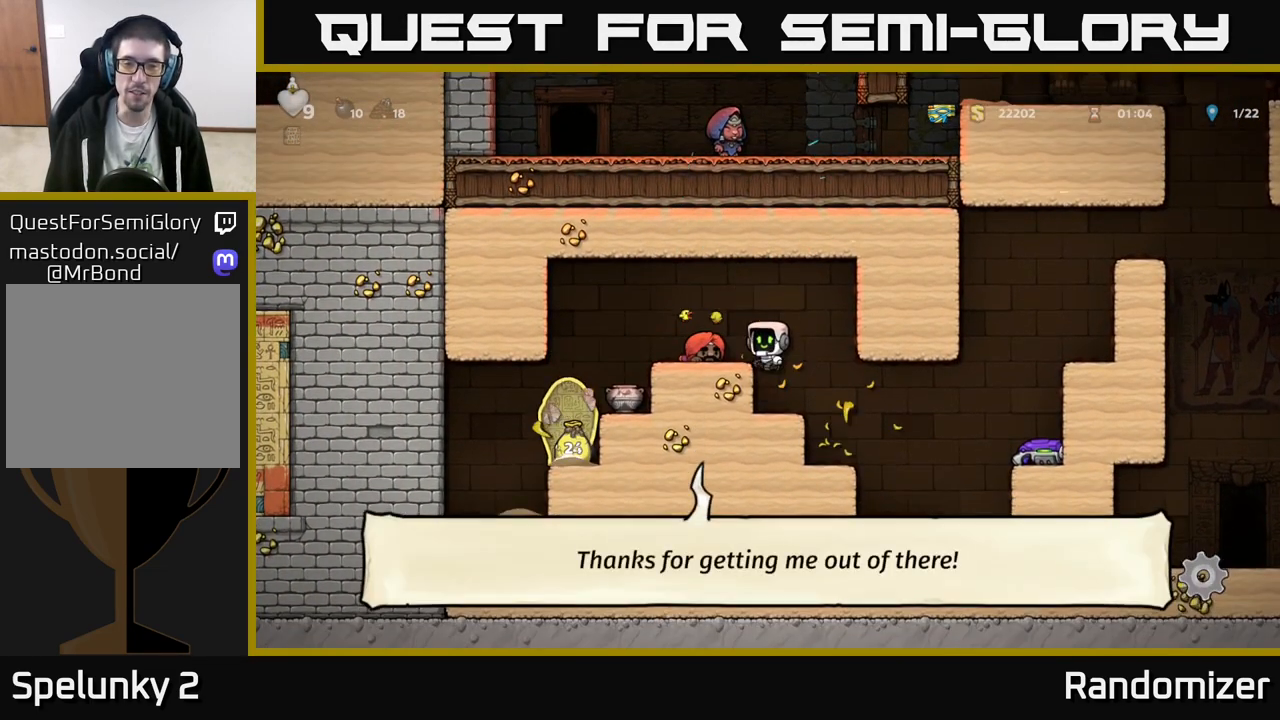
{"buttons": [], "left_stick": "center", "events": [[233, "A", "up"], [333, "left_stick", "center"]]}
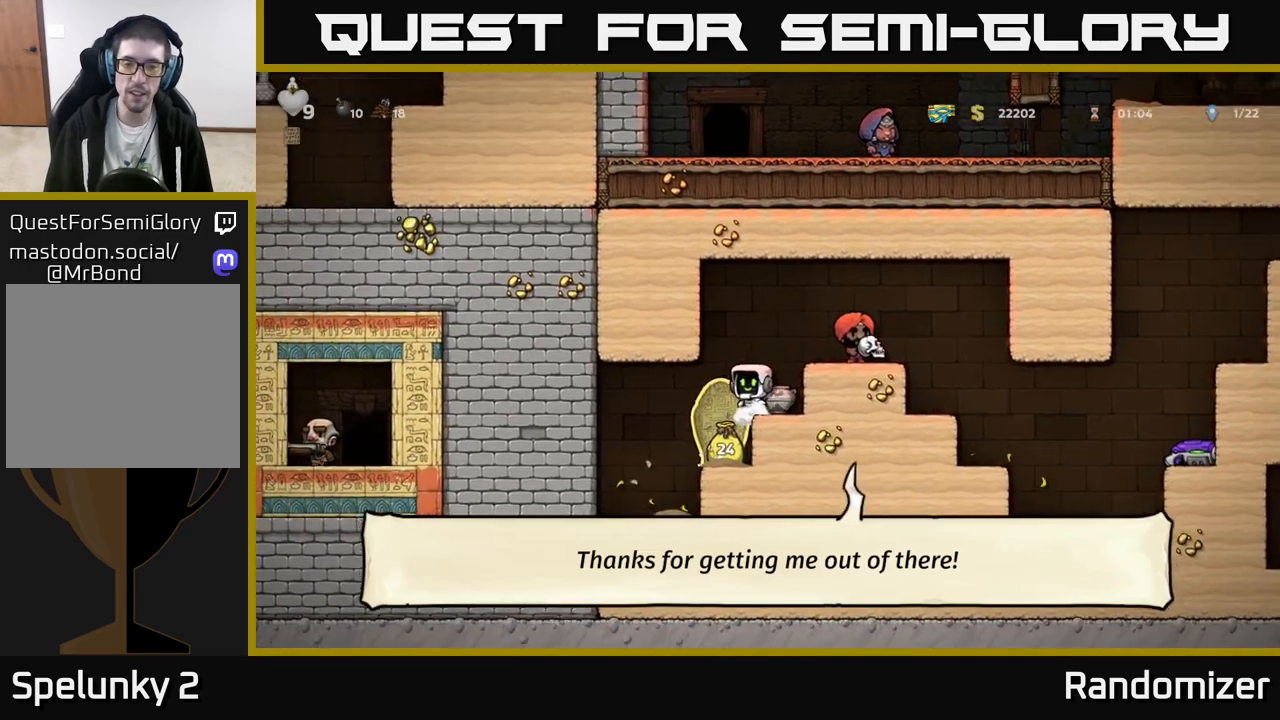
{"buttons": ["X"], "left_stick": "left", "events": [[83, "left_stick", "right"], [233, "left_stick", "down"], [283, "X", "down"], [383, "X", "up"], [417, "left_stick", "left"], [500, "X", "down"]]}
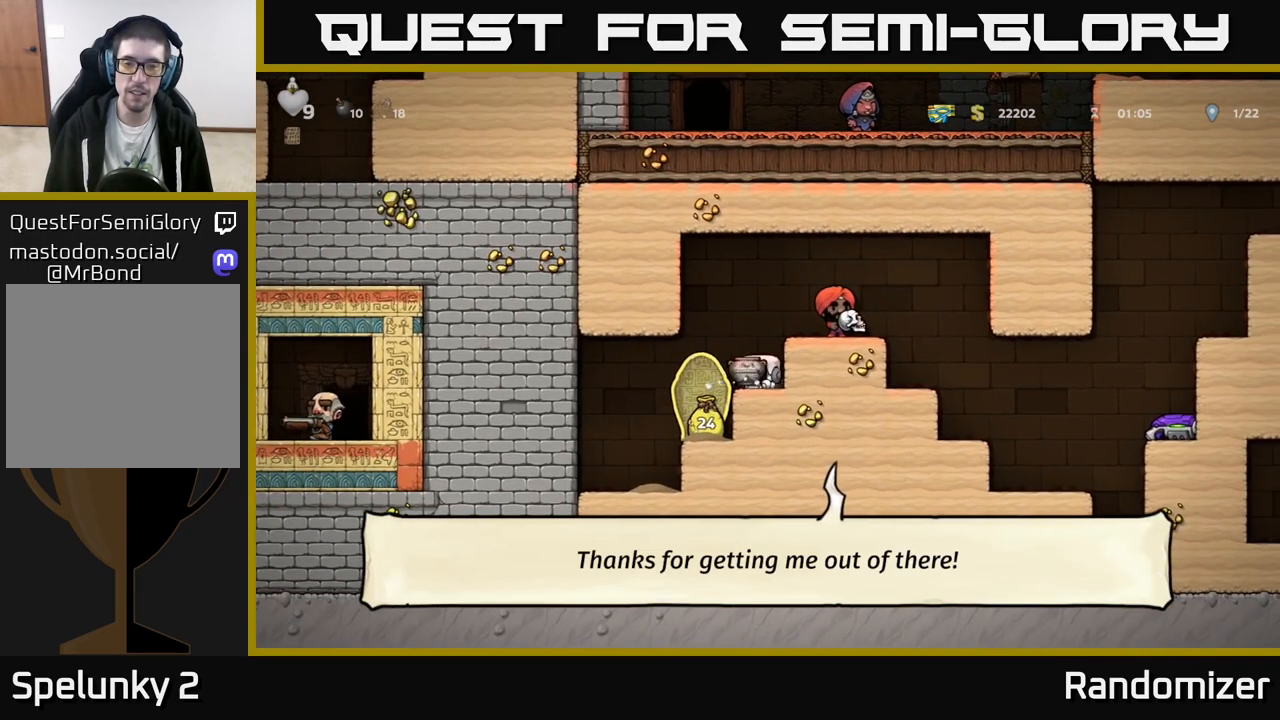
{"buttons": [], "left_stick": "left", "events": [[17, "left_stick", "center"], [50, "X", "up"], [500, "left_stick", "left"]]}
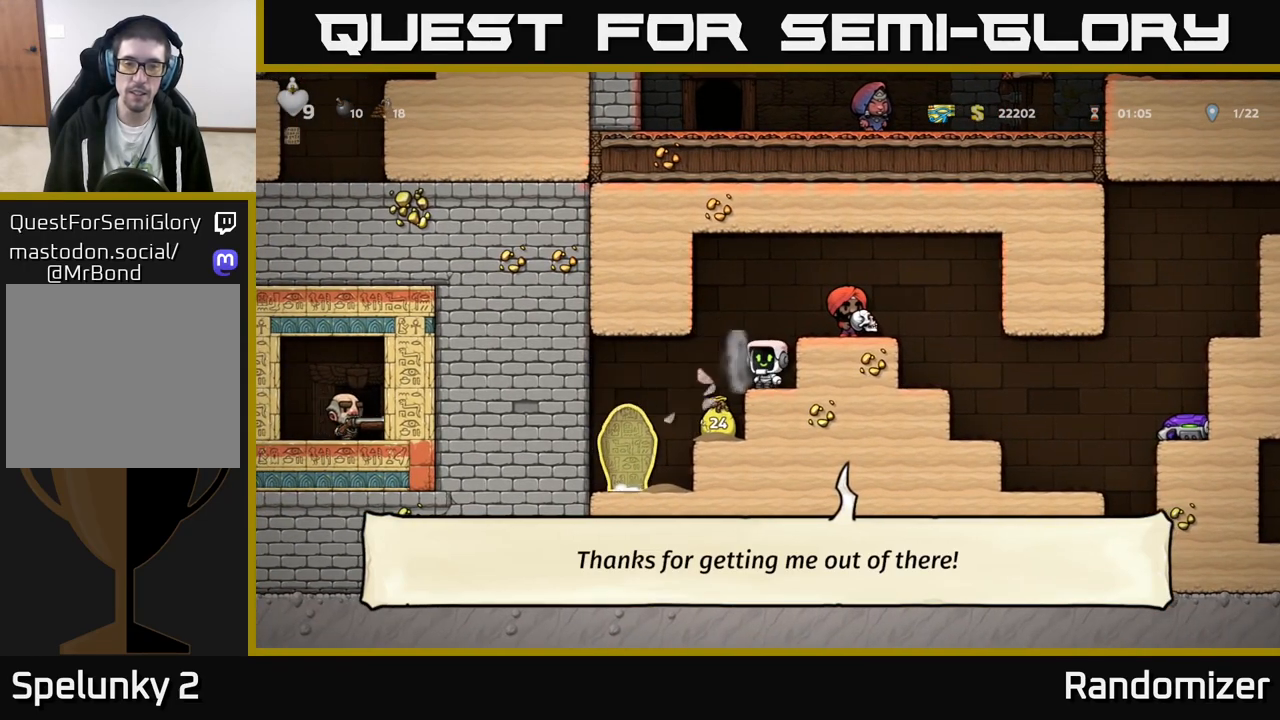
{"buttons": ["A"], "left_stick": "right", "events": [[150, "left_stick", "center"], [350, "left_stick", "right"], [500, "A", "down"]]}
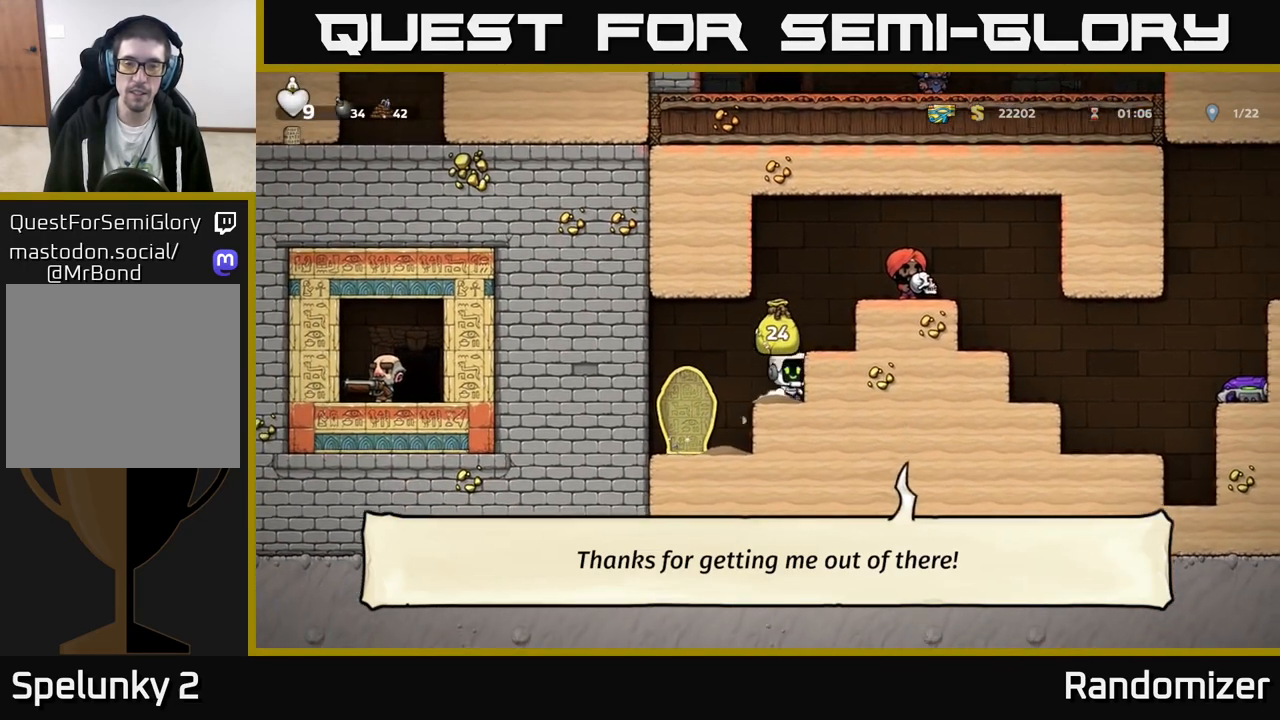
{"buttons": [], "left_stick": "right", "events": [[133, "A", "up"], [333, "A", "down"], [500, "A", "up"]]}
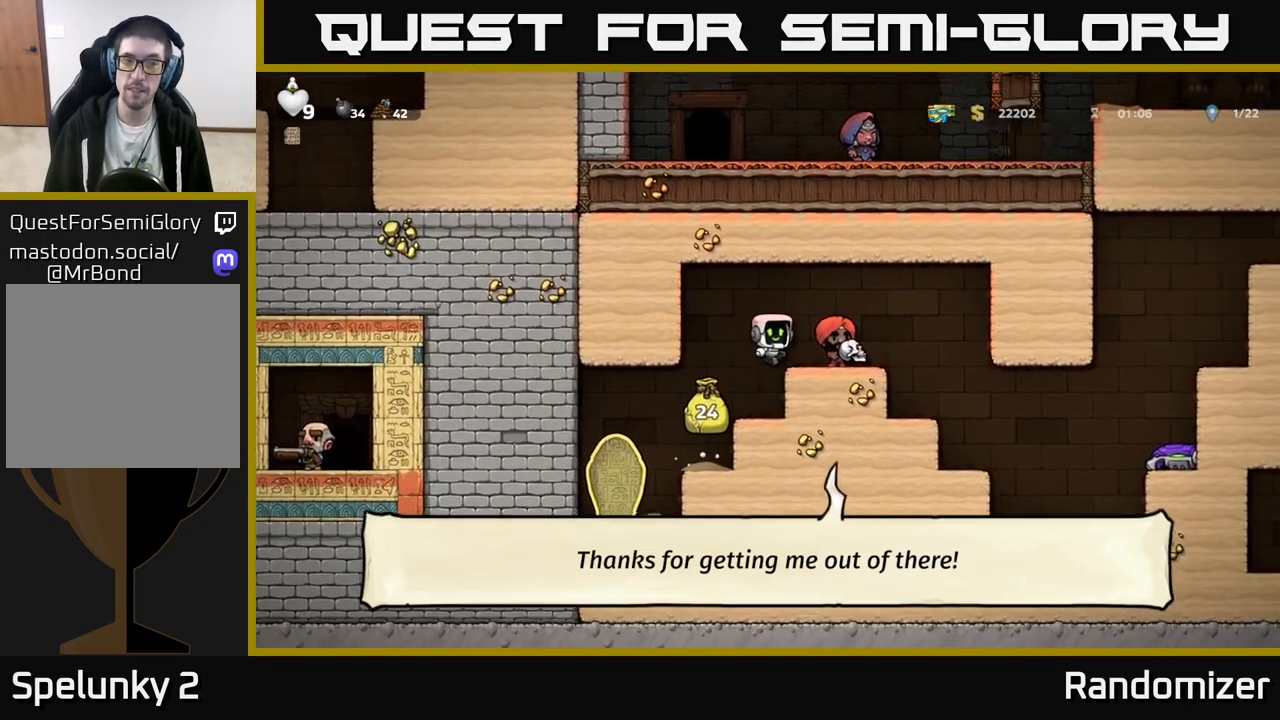
{"buttons": [], "left_stick": "center", "events": [[450, "left_stick", "center"]]}
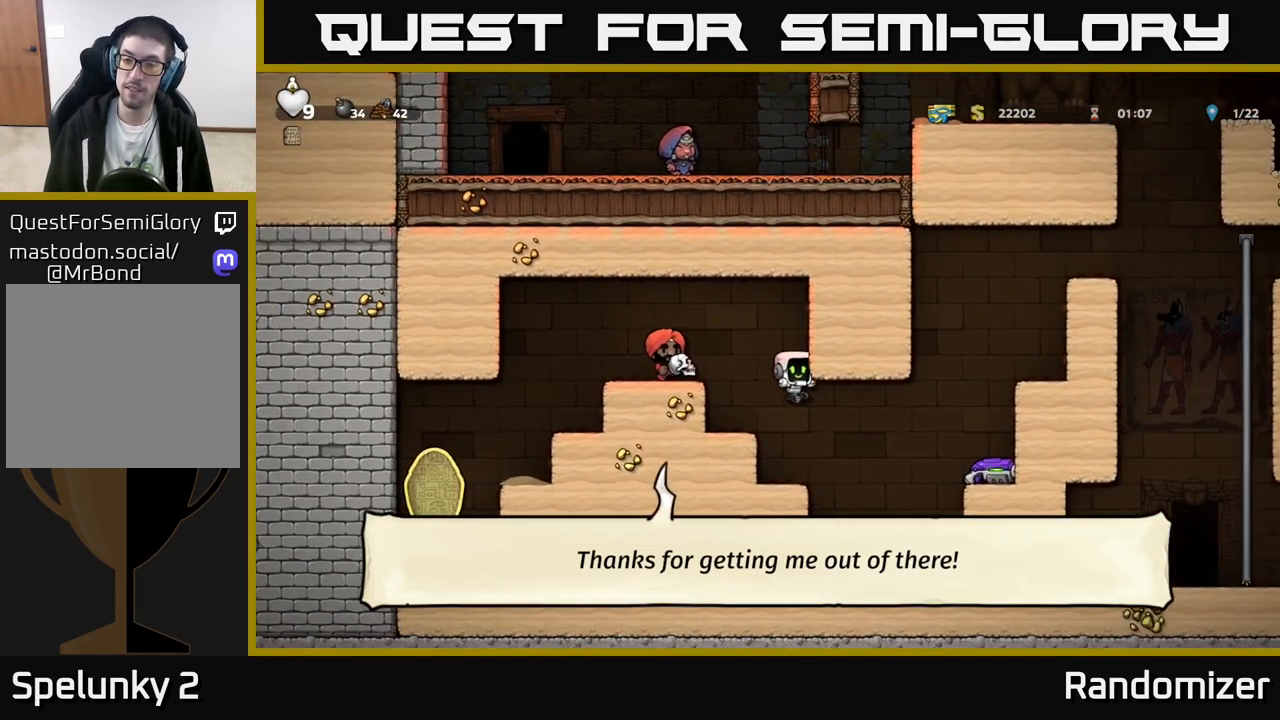
{"buttons": [], "left_stick": "right", "events": [[150, "left_stick", "right"], [267, "A", "down"], [350, "A", "up"]]}
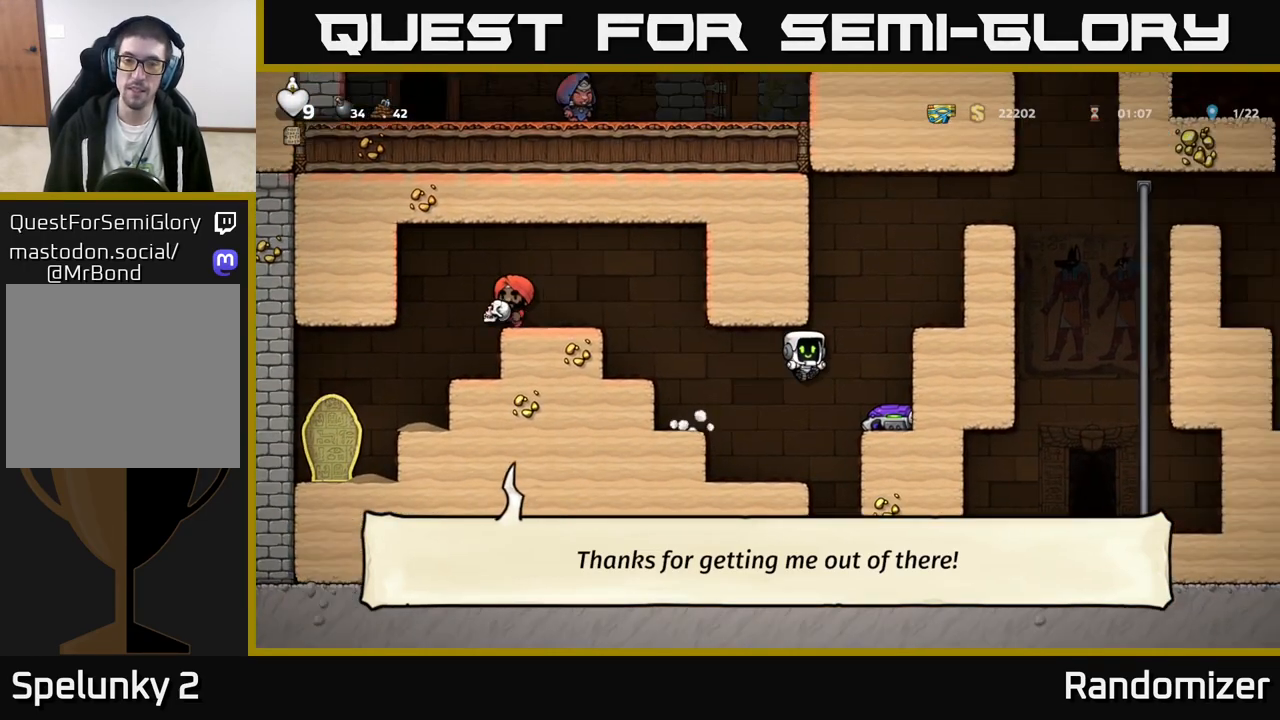
{"buttons": ["A"], "left_stick": "right", "events": [[150, "left_stick", "down"], [333, "X", "down"], [433, "A", "down"], [450, "X", "up"], [500, "left_stick", "right"]]}
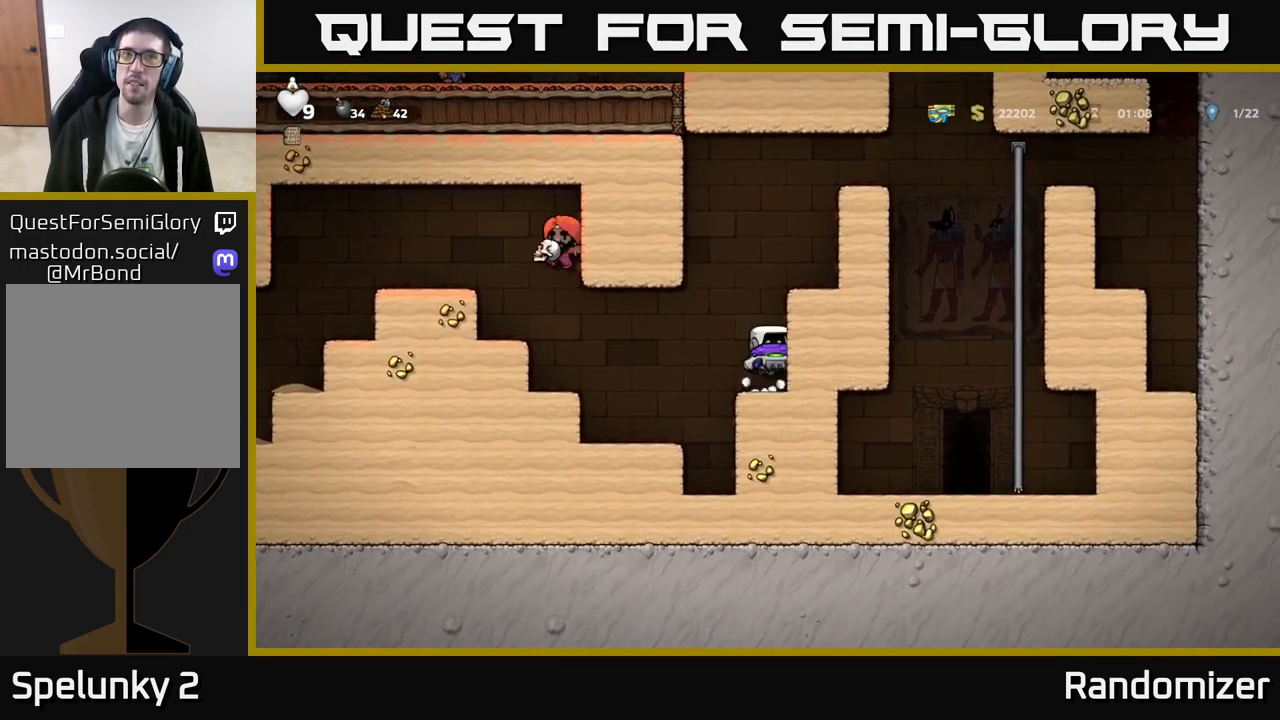
{"buttons": [], "left_stick": "right", "events": [[133, "A", "up"], [267, "A", "down"], [383, "A", "up"]]}
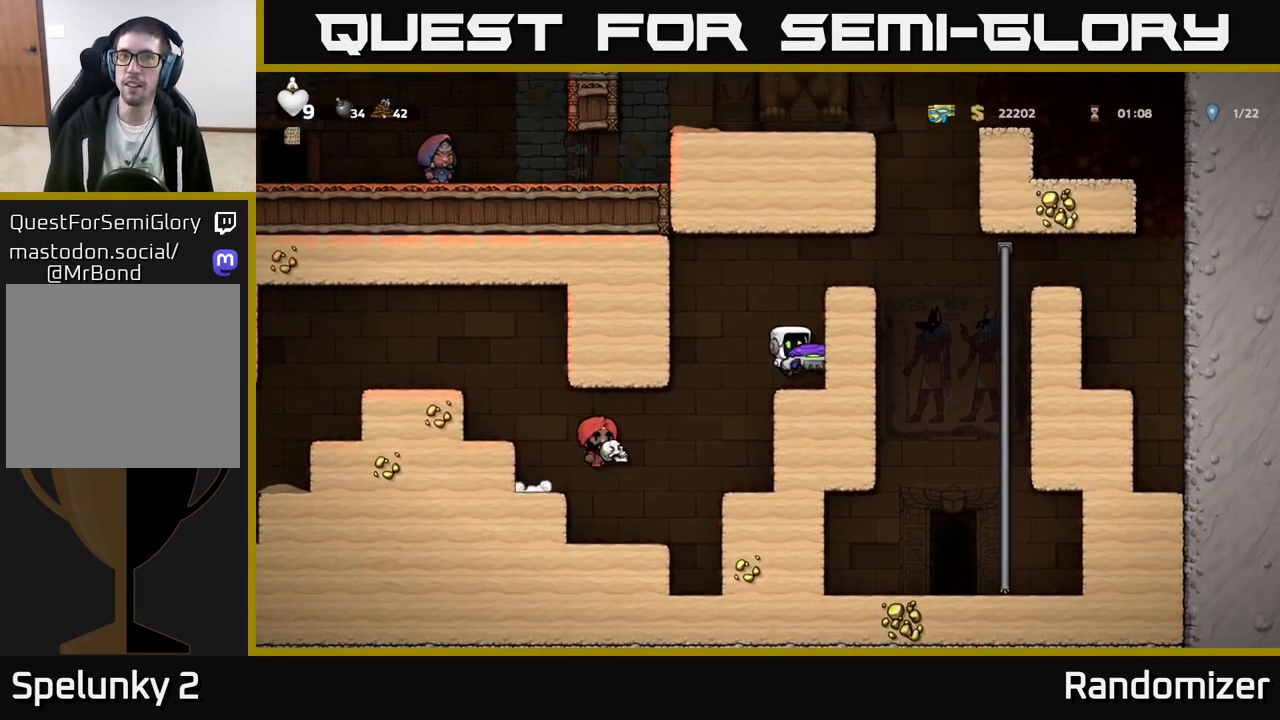
{"buttons": [], "left_stick": "right", "events": [[100, "left_stick", "center"], [183, "A", "down"], [217, "left_stick", "right"], [400, "A", "up"]]}
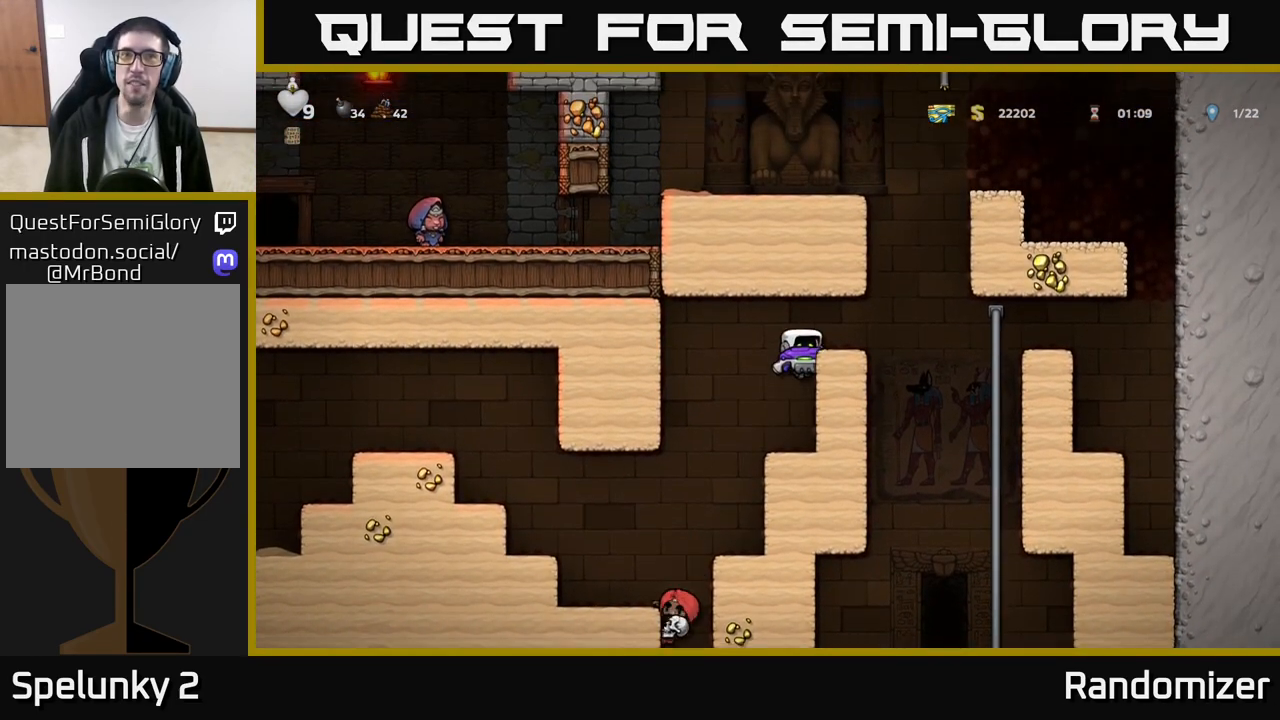
{"buttons": ["START"], "left_stick": "center", "events": [[100, "A", "down"], [267, "A", "up"], [333, "left_stick", "left"], [417, "START", "down"], [433, "left_stick", "center"]]}
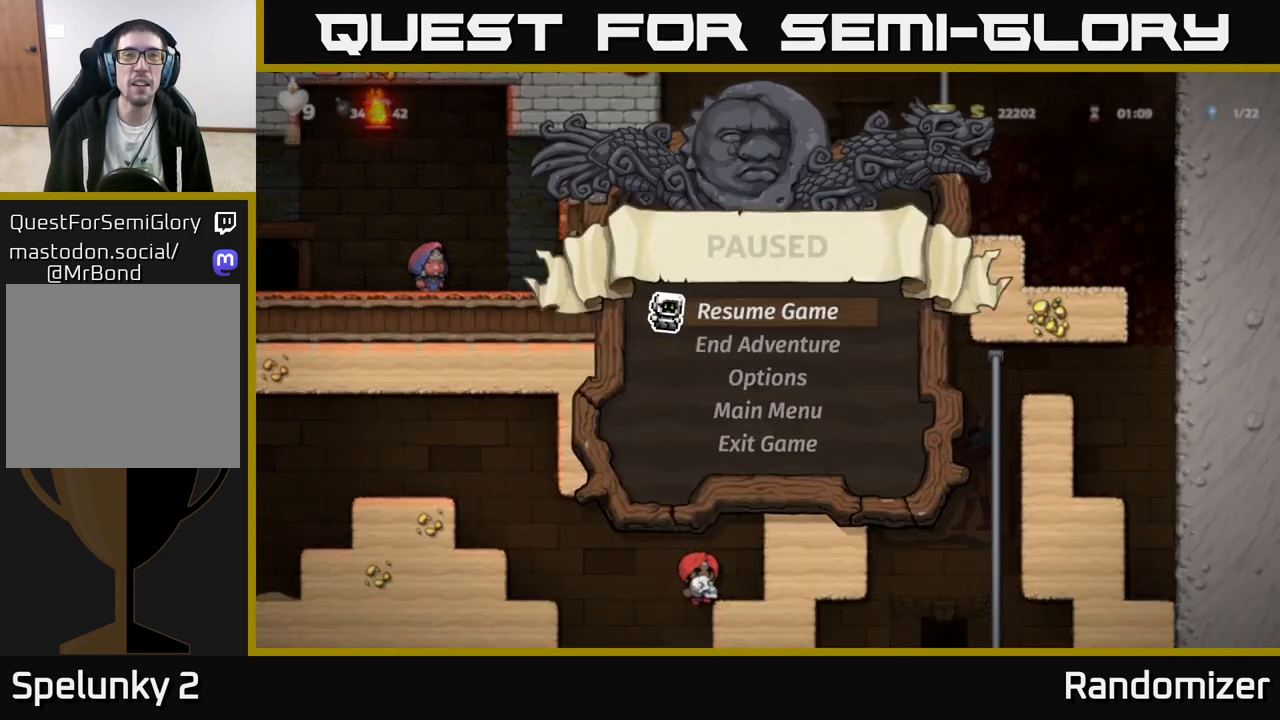
{"buttons": [], "left_stick": "center", "events": [[67, "START", "up"]]}